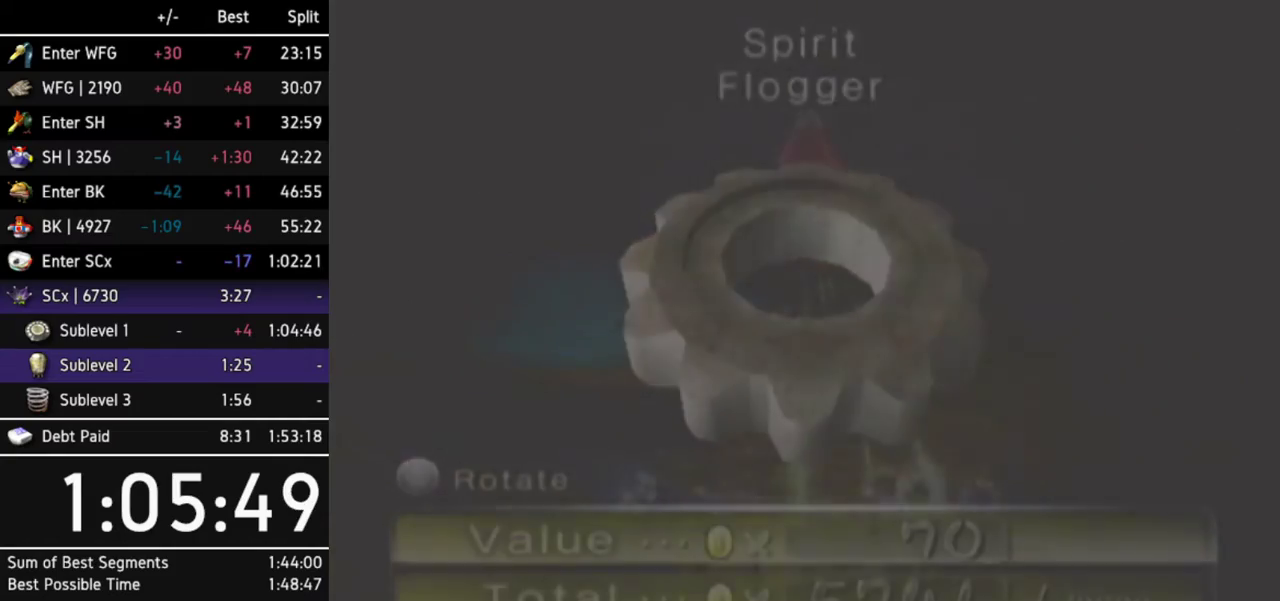
Gameplay with a controller (Nintendo layout); each line is a JSON object with the inputs held at the frame after it. "events" lists button and stick changes between this image and that frame as [ms after this image, input, new state], when the widget could be followed in between. Not read: L3 R3.
{"buttons": [], "left_stick": "center", "right_stick": "center"}
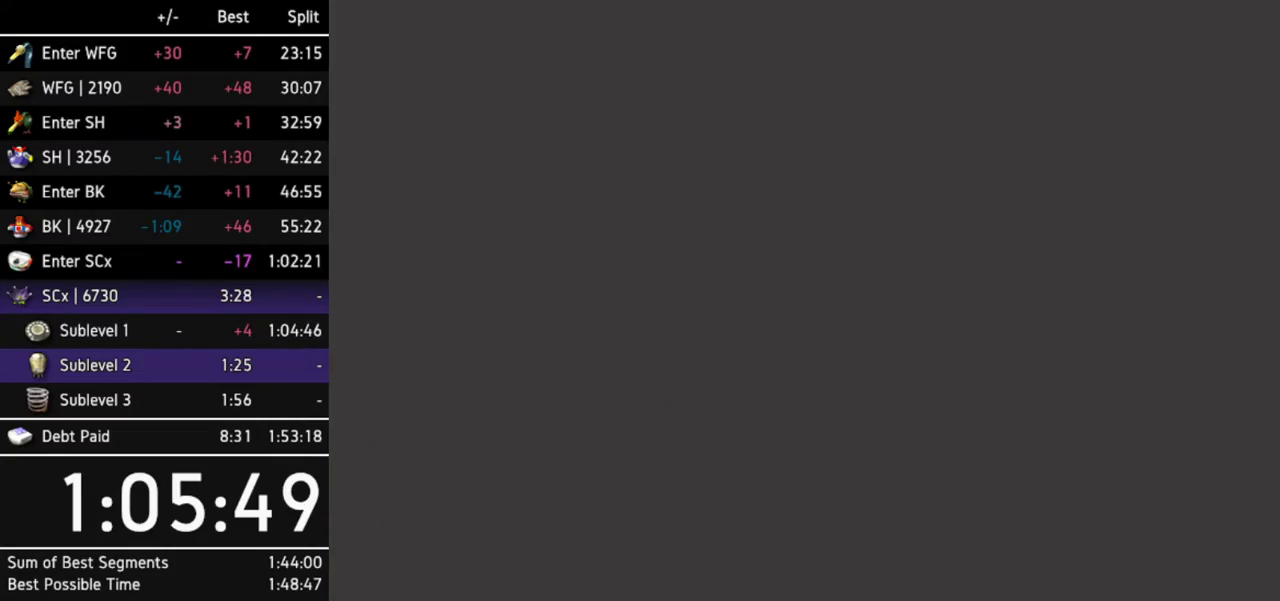
{"buttons": [], "left_stick": "center", "right_stick": "center"}
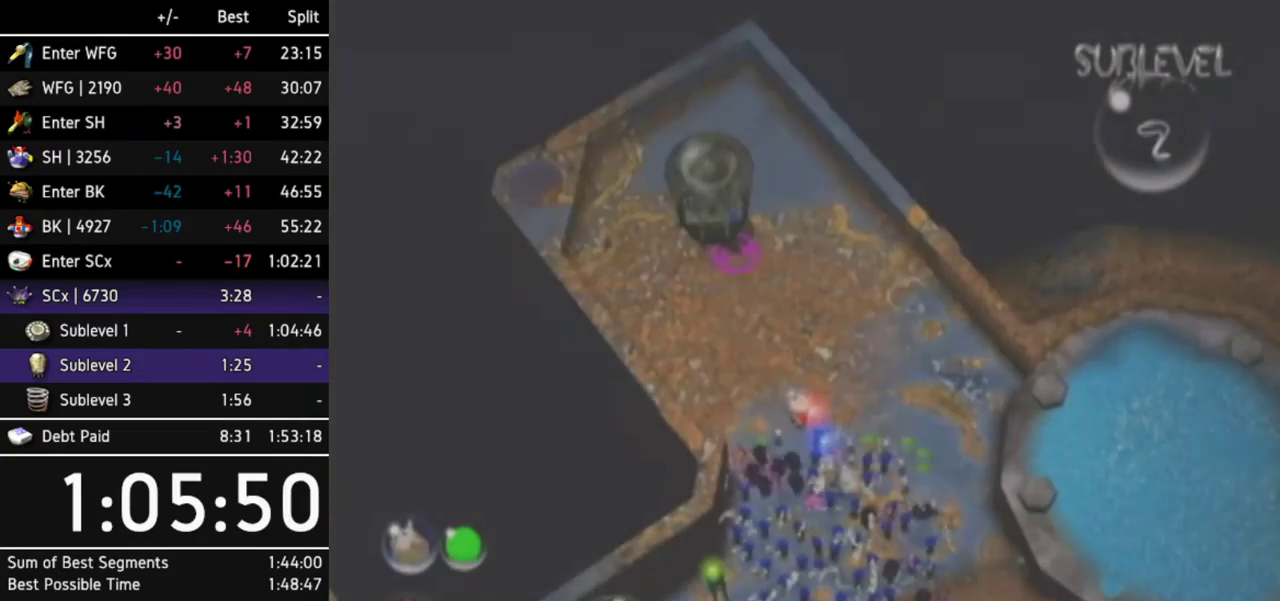
{"buttons": ["A"], "left_stick": "center", "right_stick": "center", "events": [[200, "left_stick", "up-left"], [300, "left_stick", "center"], [367, "A", "down"]]}
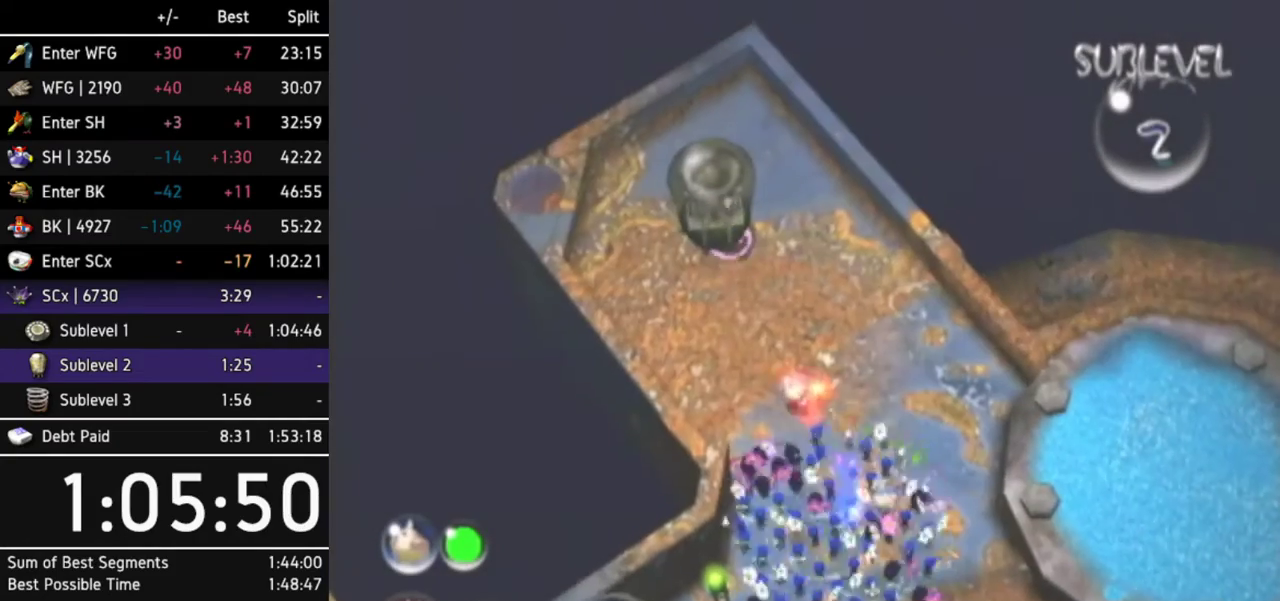
{"buttons": ["A"], "left_stick": "center", "right_stick": "center"}
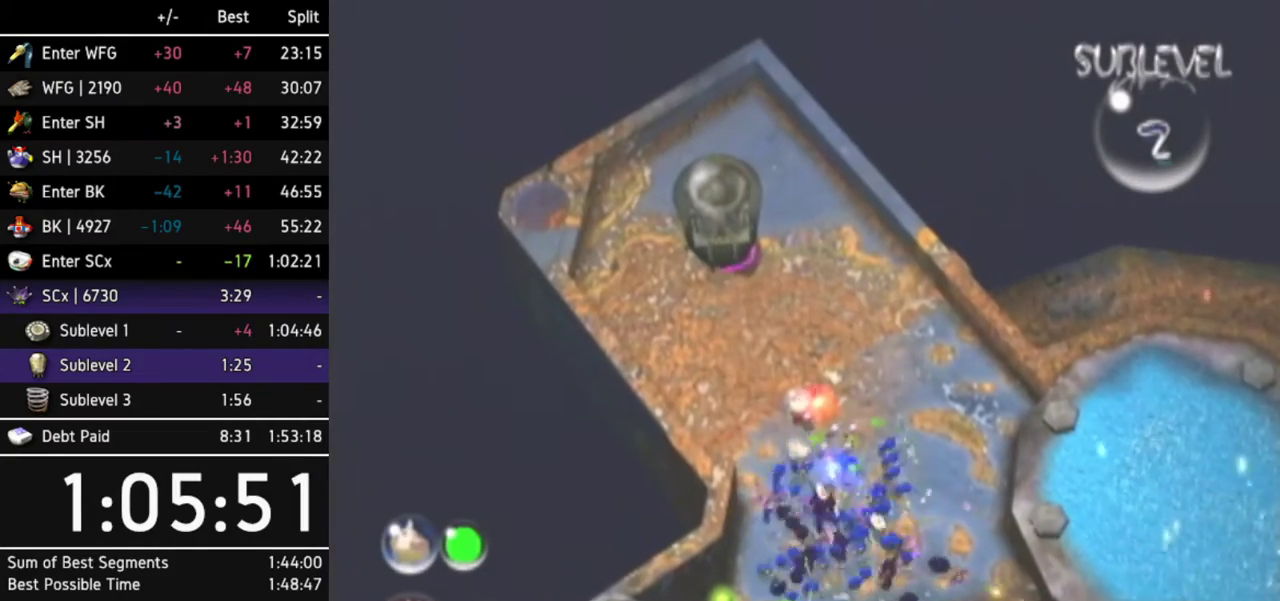
{"buttons": ["A"], "left_stick": "center", "right_stick": "center", "events": [[267, "left_stick", "up"], [400, "left_stick", "center"]]}
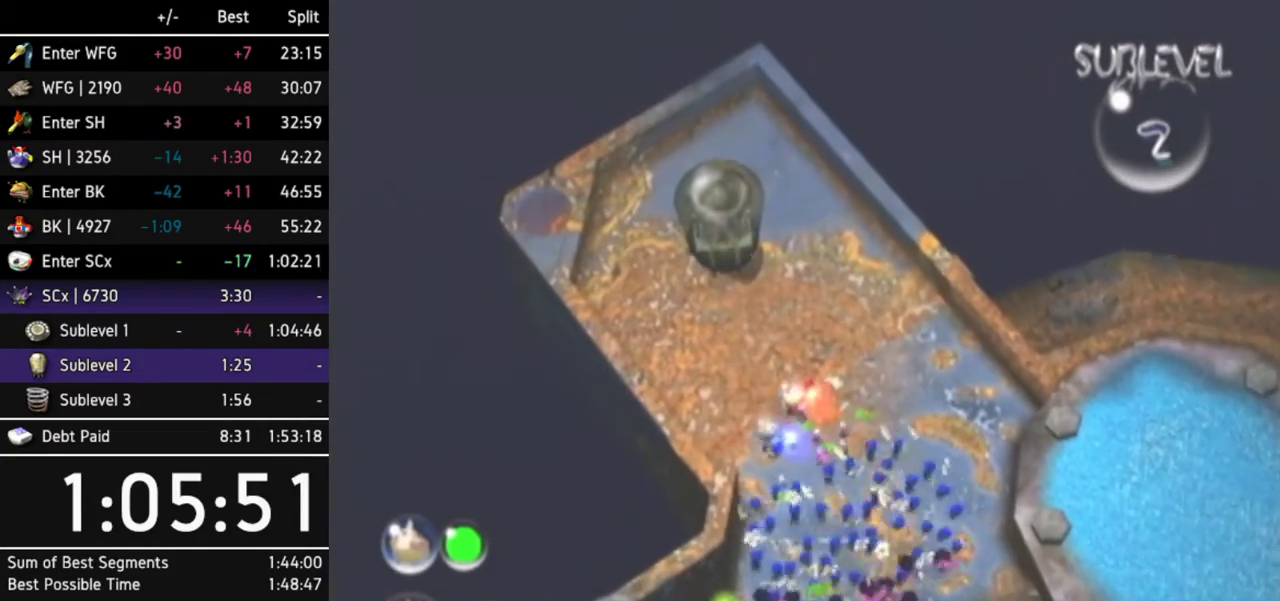
{"buttons": [], "left_stick": "up-left", "right_stick": "center", "events": [[167, "A", "up"], [333, "left_stick", "up-left"]]}
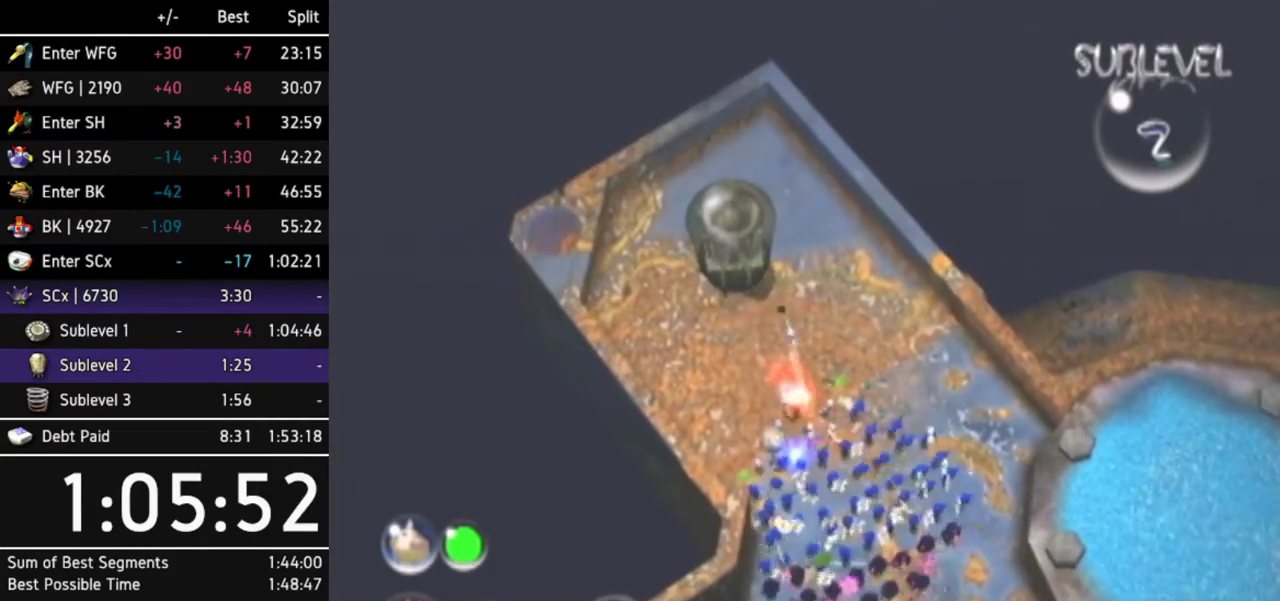
{"buttons": [], "left_stick": "center", "right_stick": "up", "events": [[367, "right_stick", "up"], [467, "left_stick", "center"]]}
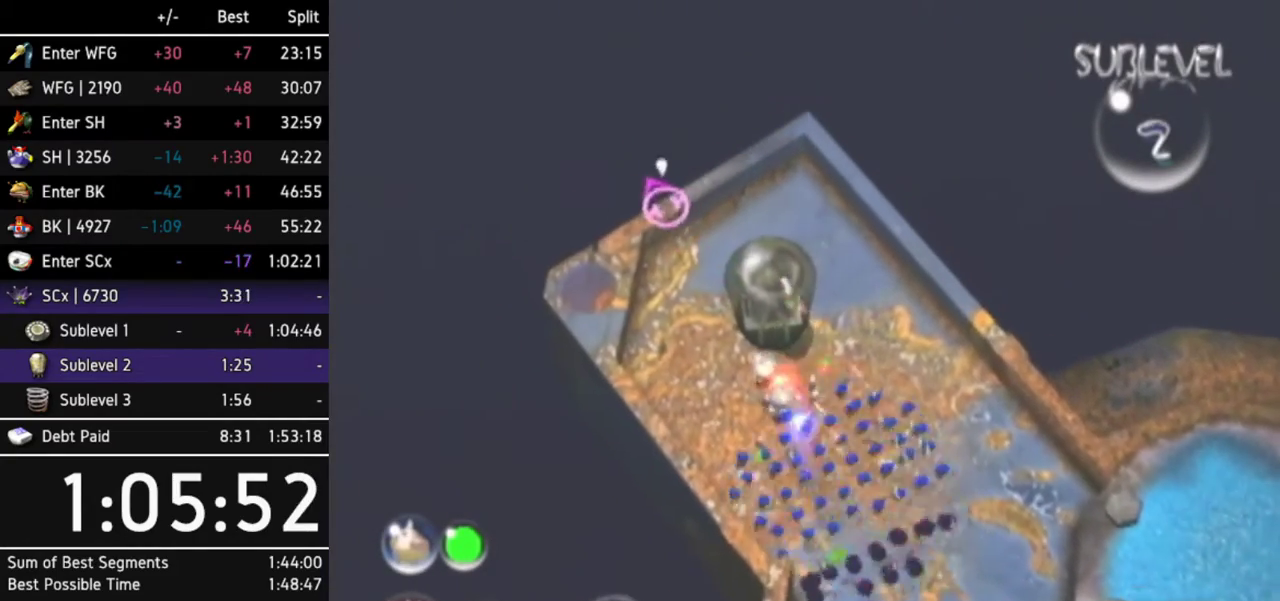
{"buttons": [], "left_stick": "down-right", "right_stick": "down-right"}
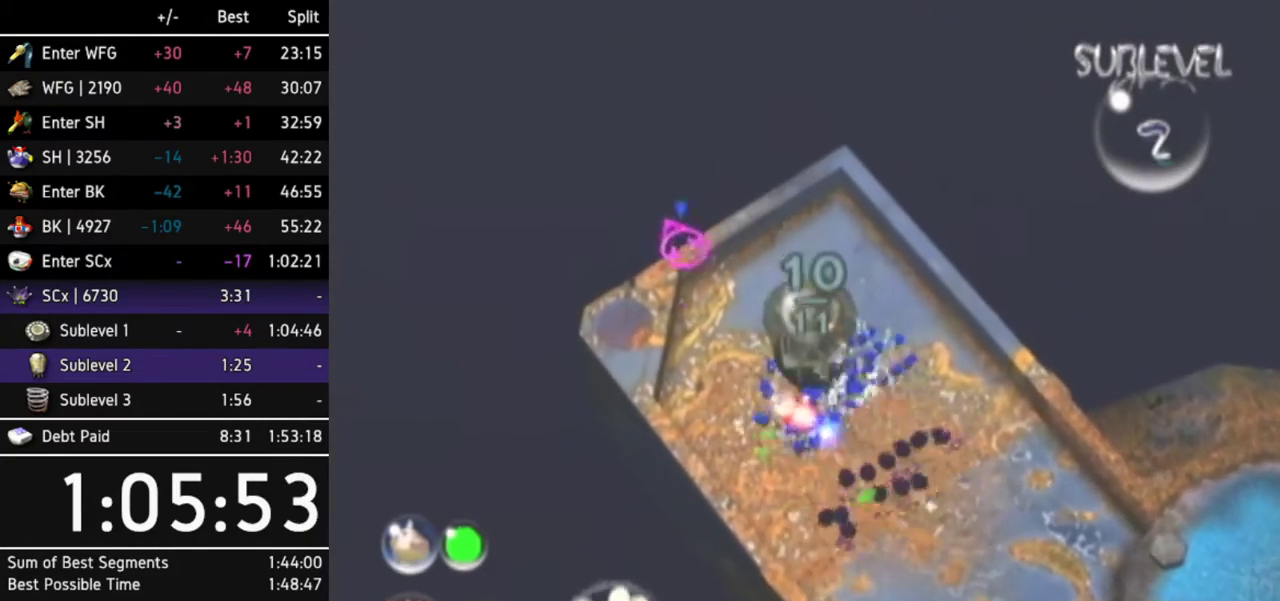
{"buttons": [], "left_stick": "down-right", "right_stick": "center", "events": [[133, "right_stick", "down"], [233, "right_stick", "center"]]}
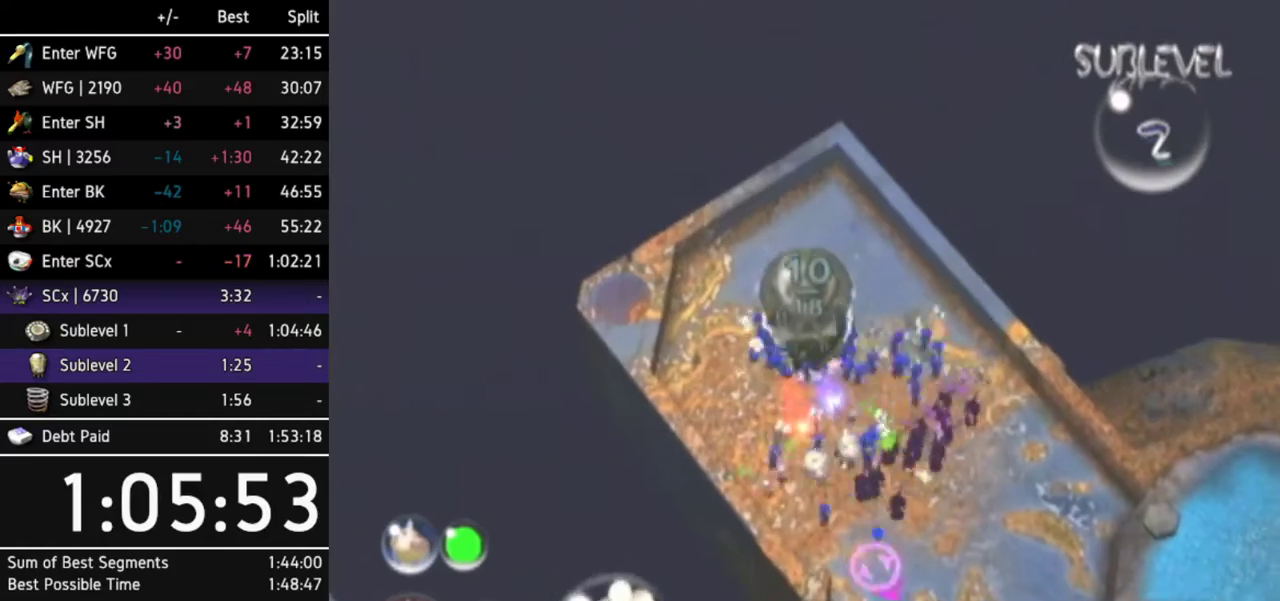
{"buttons": [], "left_stick": "up-right", "right_stick": "up-right", "events": [[333, "left_stick", "up-right"], [400, "right_stick", "up-right"]]}
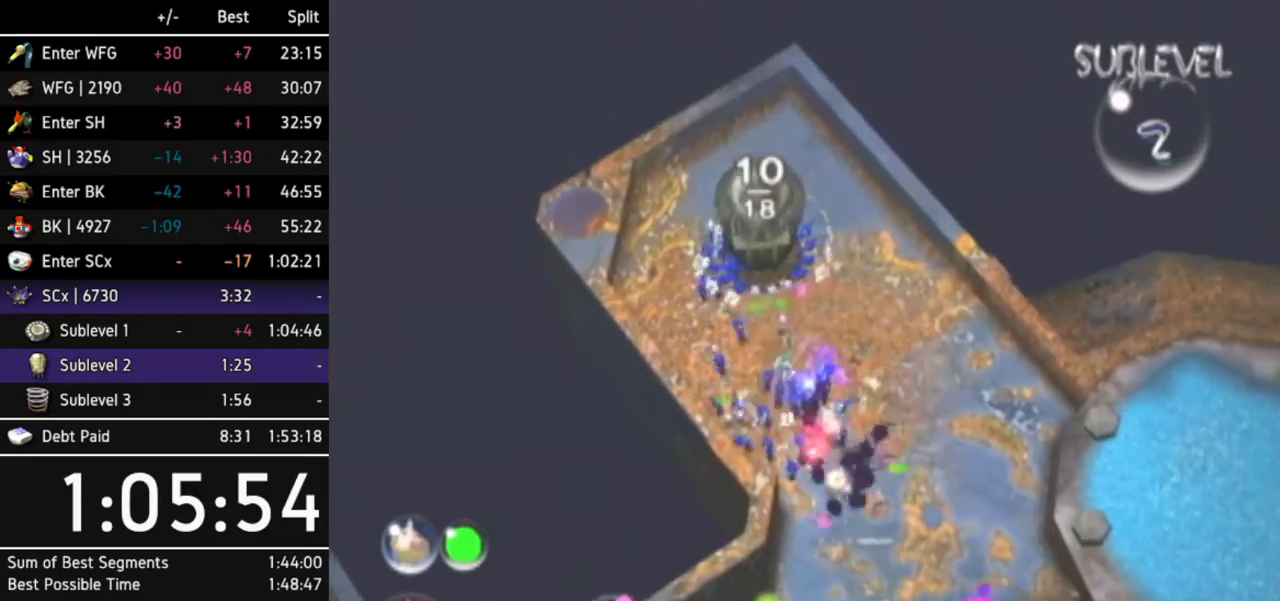
{"buttons": [], "left_stick": "up", "right_stick": "up", "events": [[400, "left_stick", "up"], [433, "right_stick", "up"]]}
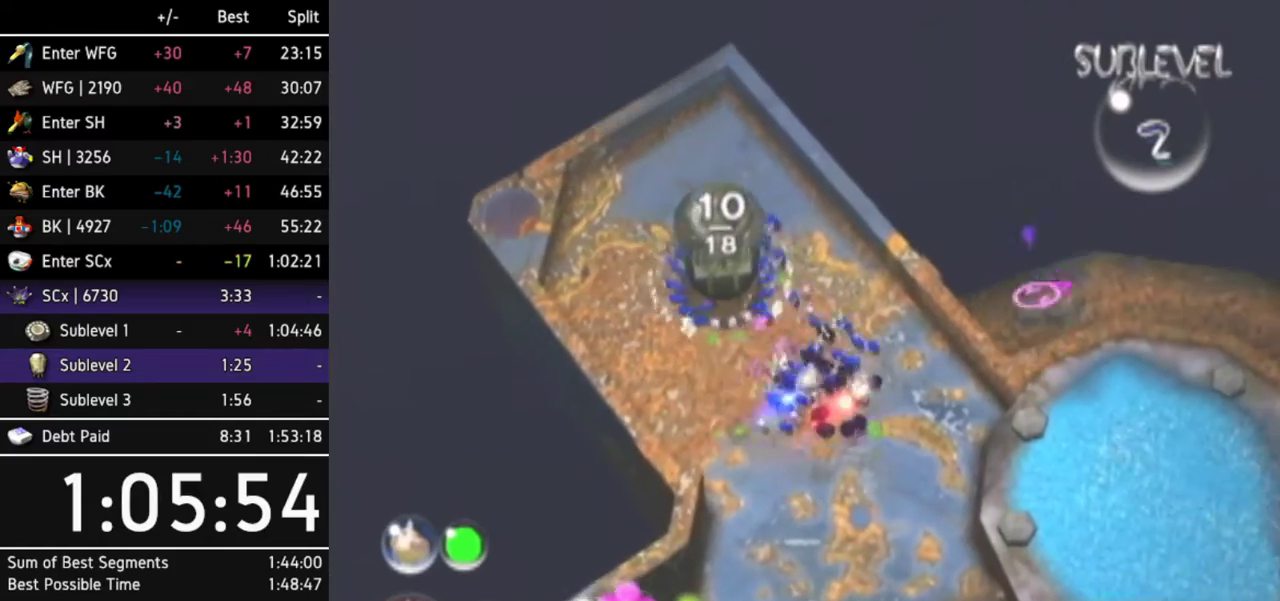
{"buttons": [], "left_stick": "up-left", "right_stick": "up"}
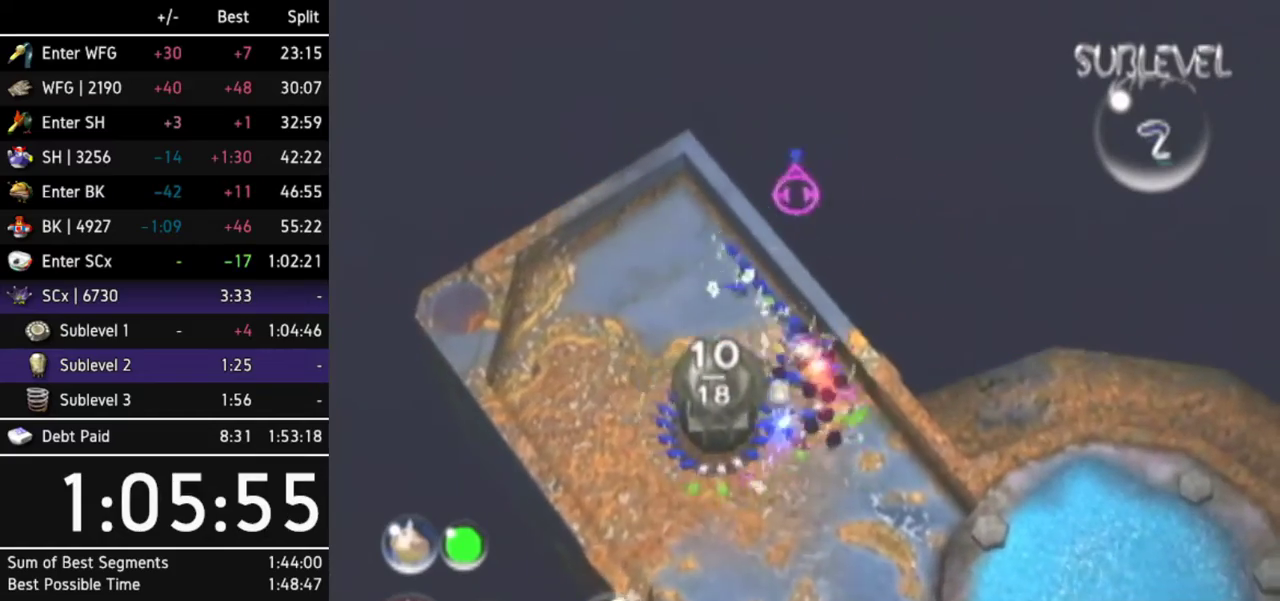
{"buttons": [], "left_stick": "down-left", "right_stick": "center"}
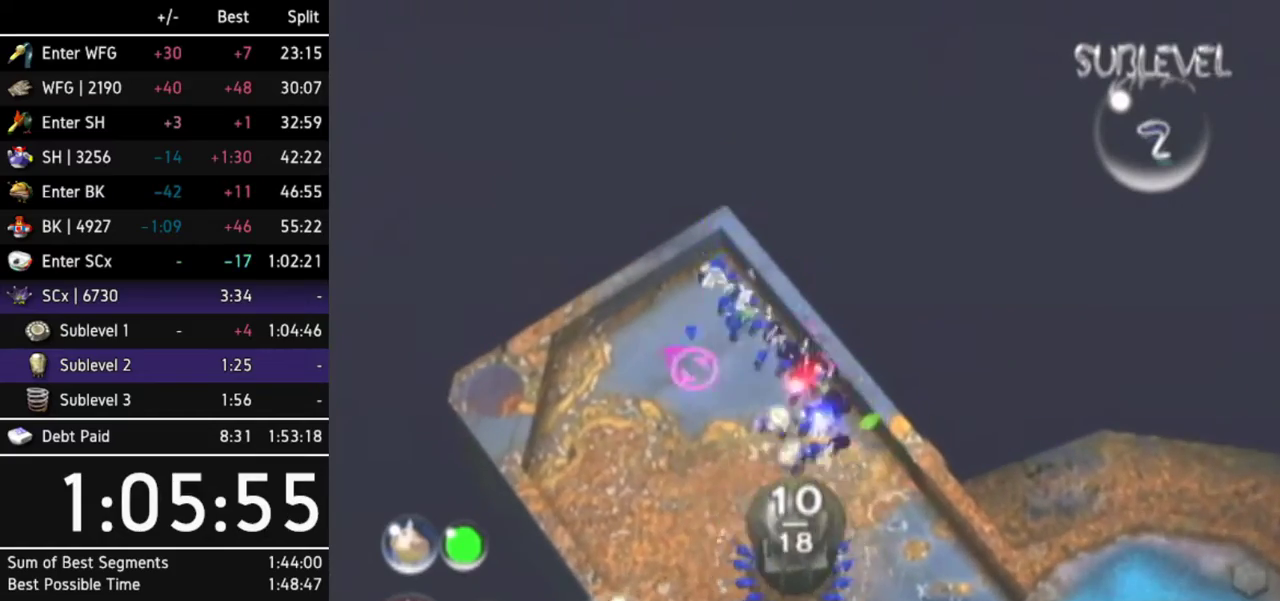
{"buttons": [], "left_stick": "down", "right_stick": "center"}
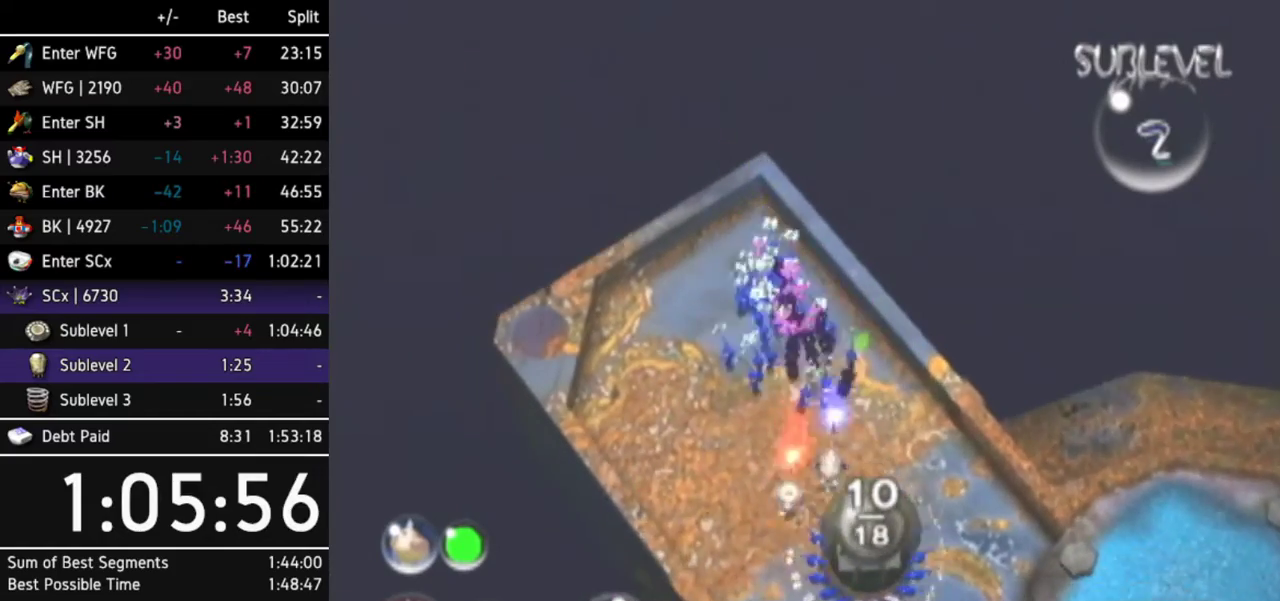
{"buttons": [], "left_stick": "center", "right_stick": "center"}
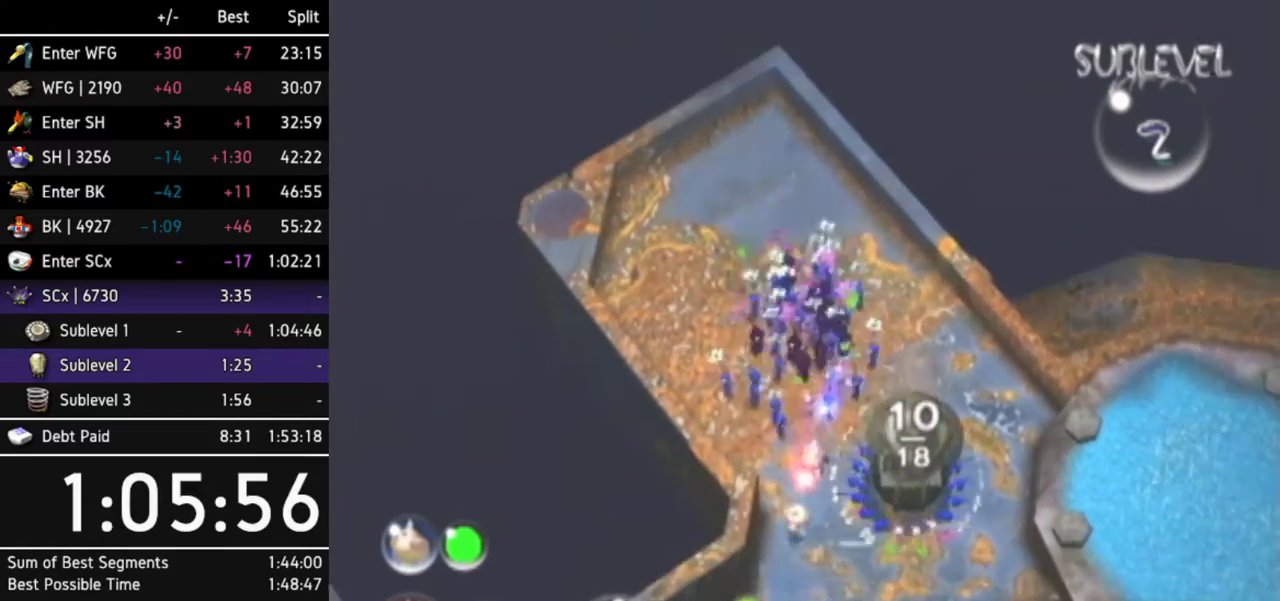
{"buttons": [], "left_stick": "down-left", "right_stick": "center"}
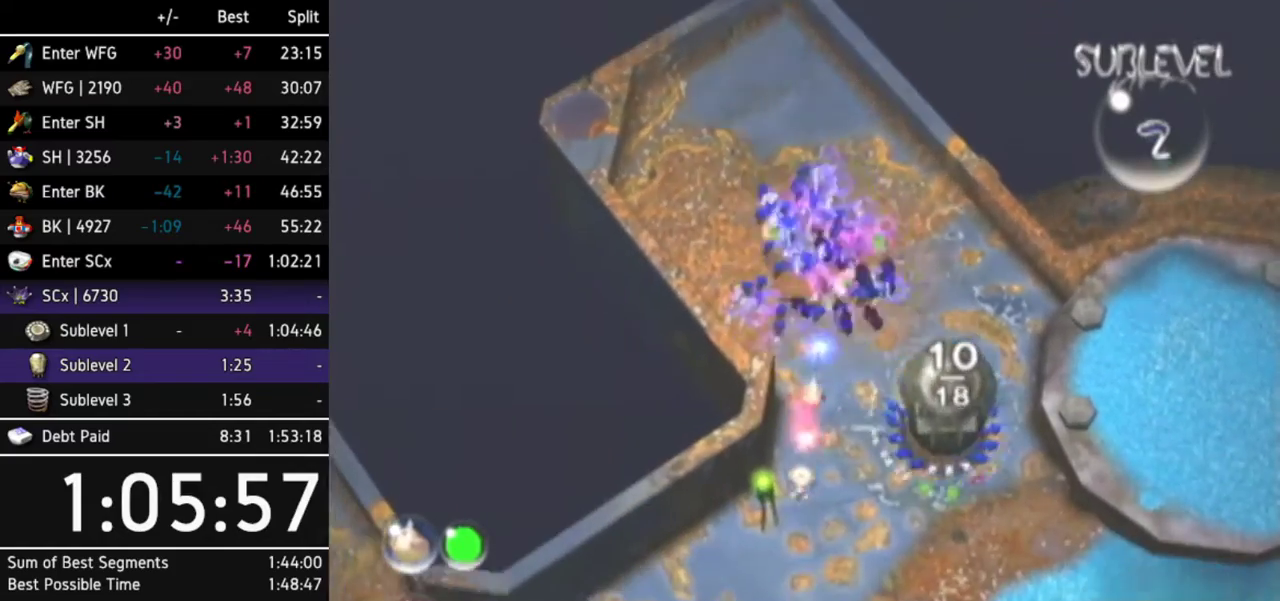
{"buttons": [], "left_stick": "left", "right_stick": "center", "events": [[433, "left_stick", "left"]]}
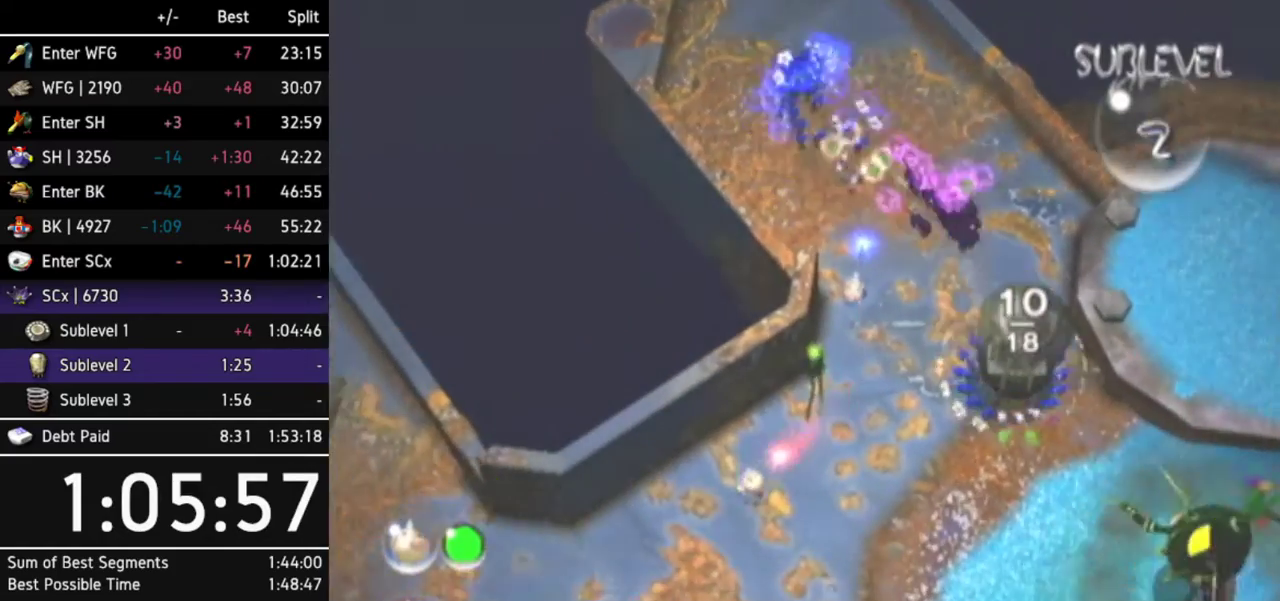
{"buttons": [], "left_stick": "left", "right_stick": "center"}
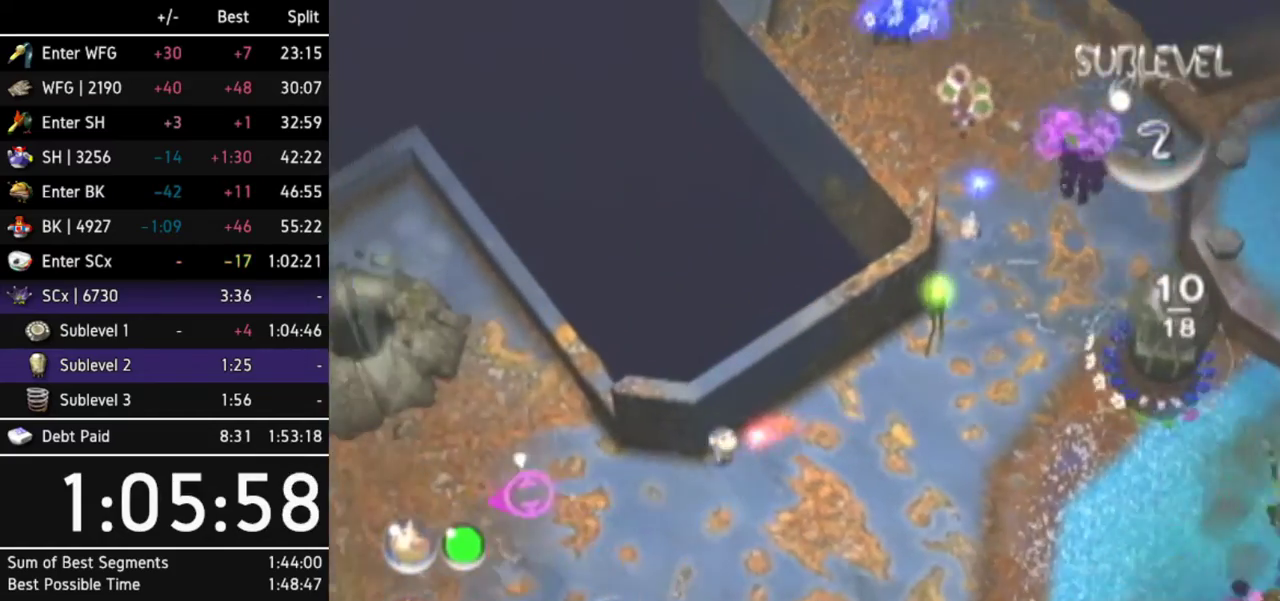
{"buttons": [], "left_stick": "up-left", "right_stick": "center", "events": [[433, "left_stick", "up-left"]]}
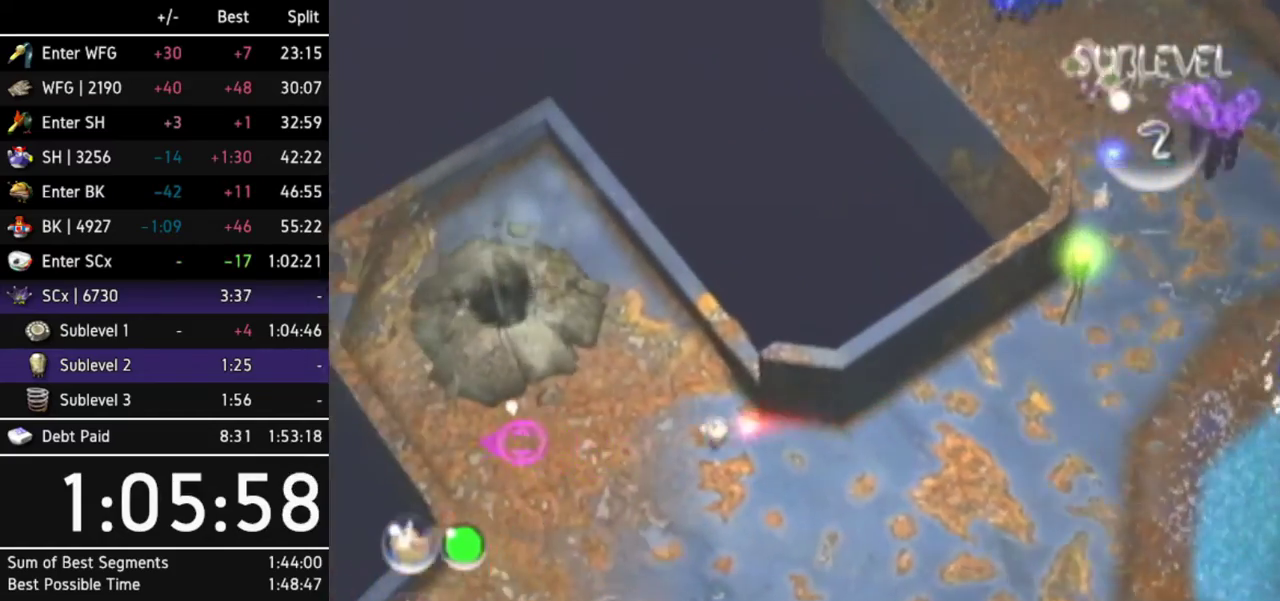
{"buttons": [], "left_stick": "center", "right_stick": "center", "events": [[300, "Y", "down"], [300, "left_stick", "center"], [467, "Y", "up"]]}